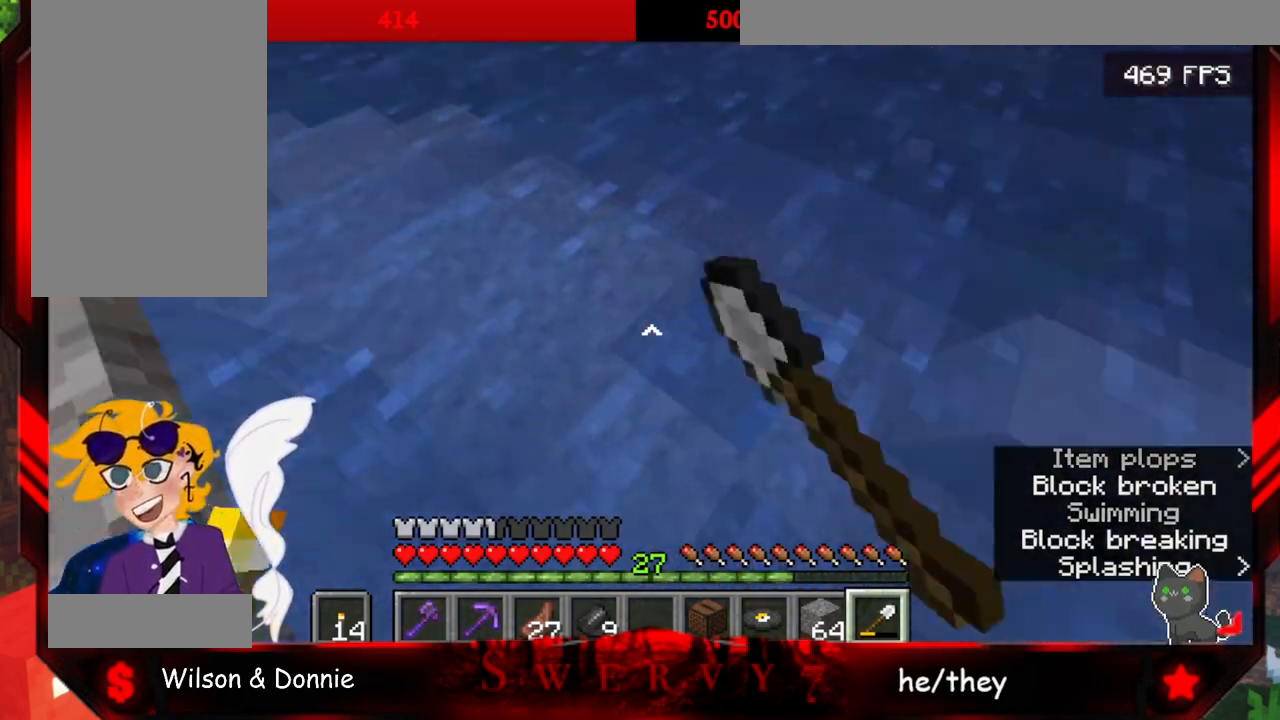
Gameplay with keyboard and mouse; each line is a JSON object with the keys and mouse buttons held at the frame after it. "events" lists presses ("down") and releases ("up") of "a", "d", "s", "space", "w", "mouse_left" and "mouse_right" between this image and that frame as [ms after this image, input, new state], when the widget could be followed in between. "mouse_left", "mouse_right" = the "left", "right" buttons of the "mouse" list. No other keys are recorded. Fast repeated clicks can show as one long hold. Mouse movement is not recorded.
{"keys": ["w"], "mouse": ["left"], "events": []}
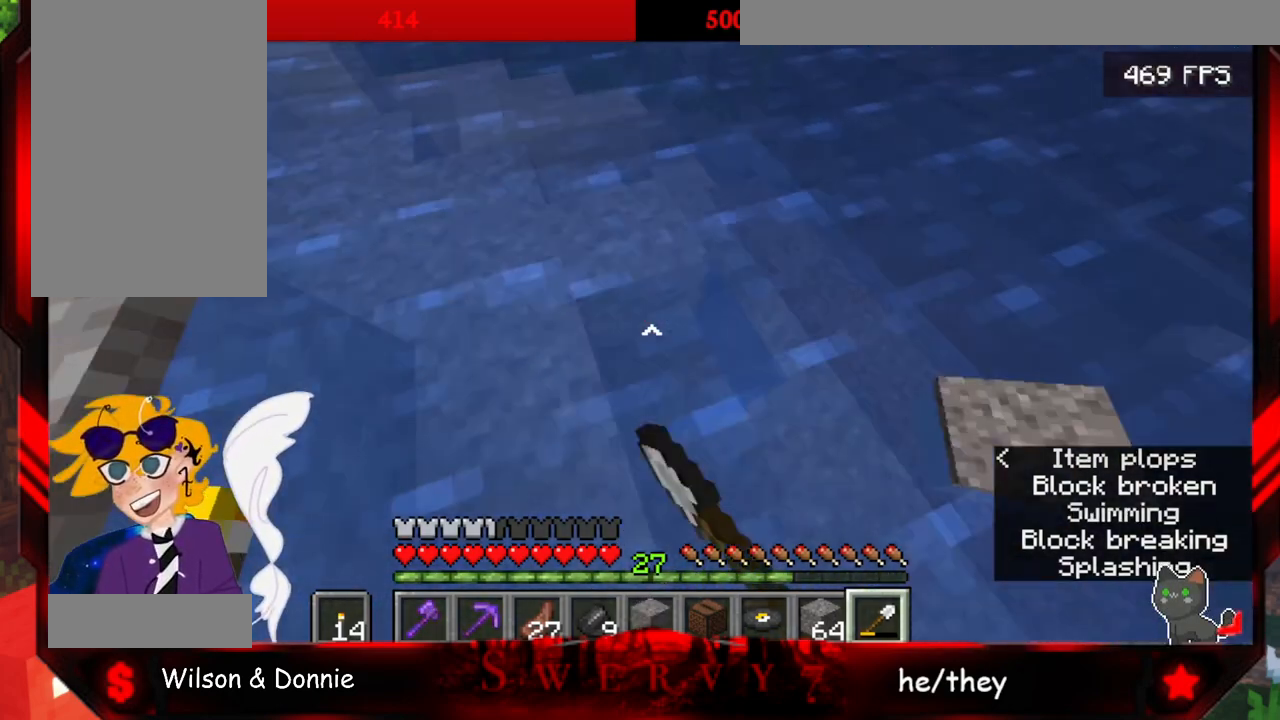
{"keys": ["a", "w"], "mouse": ["left"], "events": [[167, "a", "down"]]}
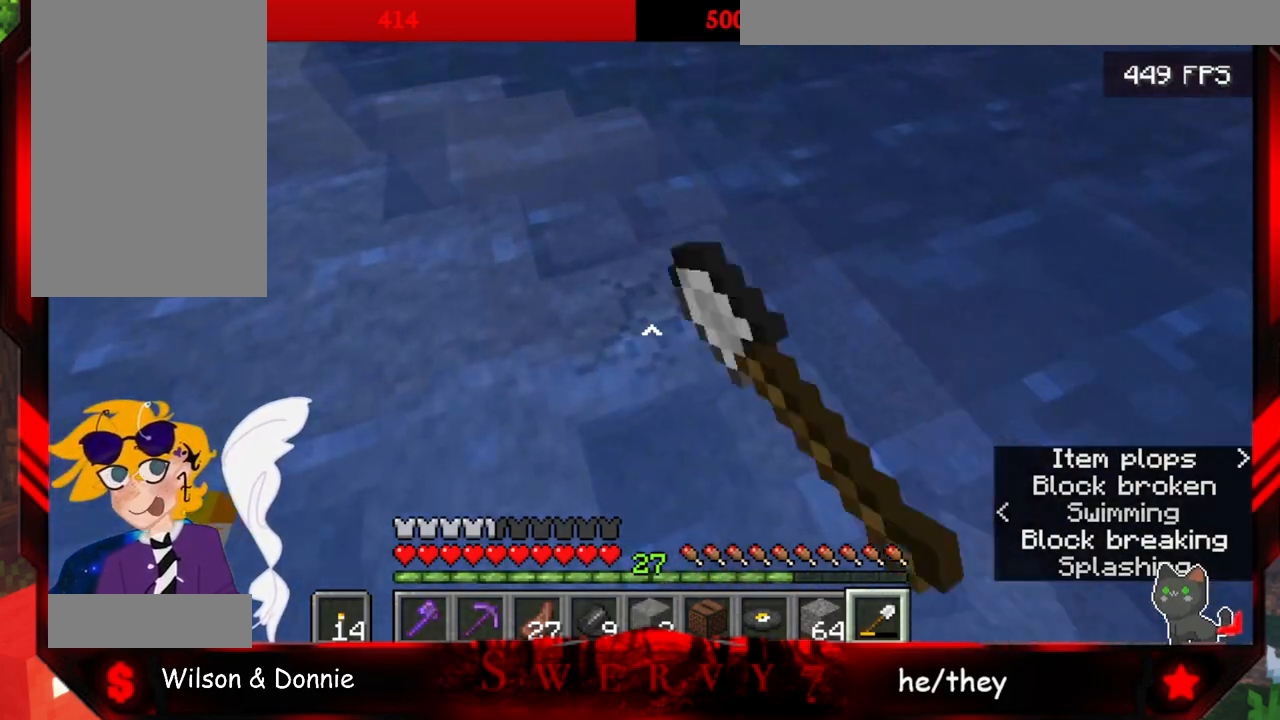
{"keys": ["a", "space"], "mouse": [], "events": [[67, "mouse_left", "up"], [333, "w", "up"], [500, "space", "down"]]}
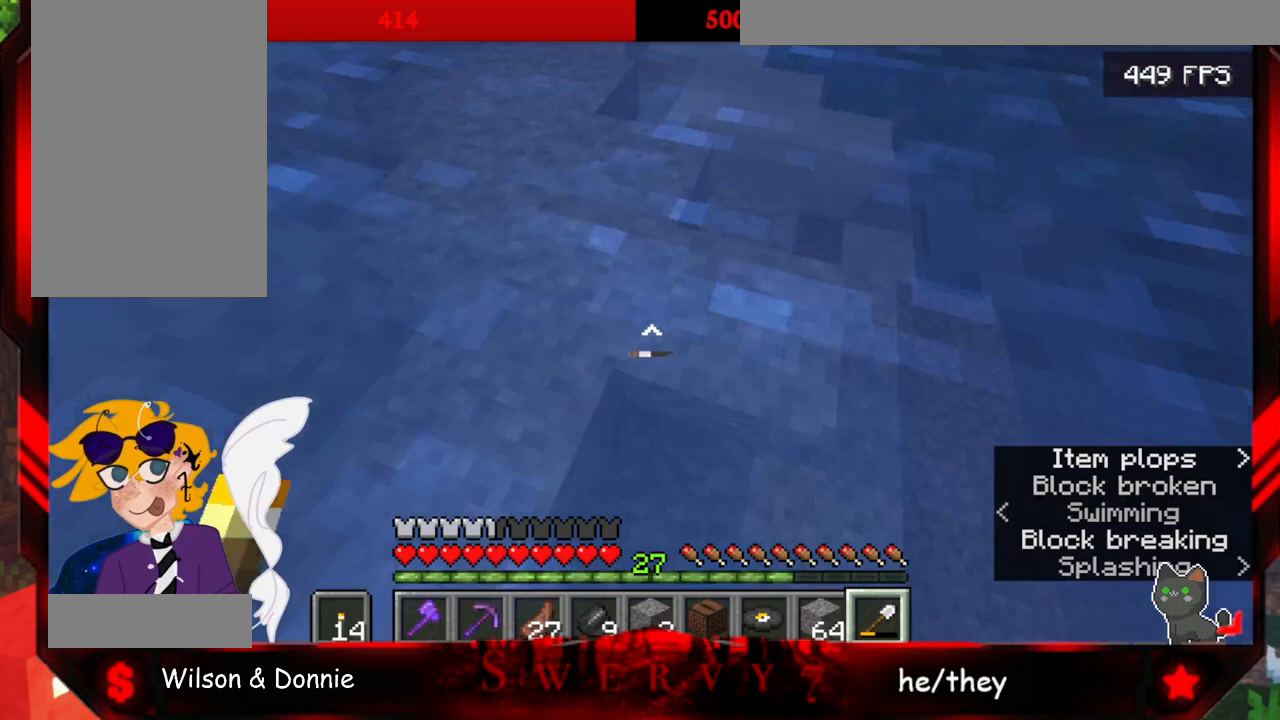
{"keys": ["a", "space", "w"], "mouse": [], "events": [[300, "w", "down"]]}
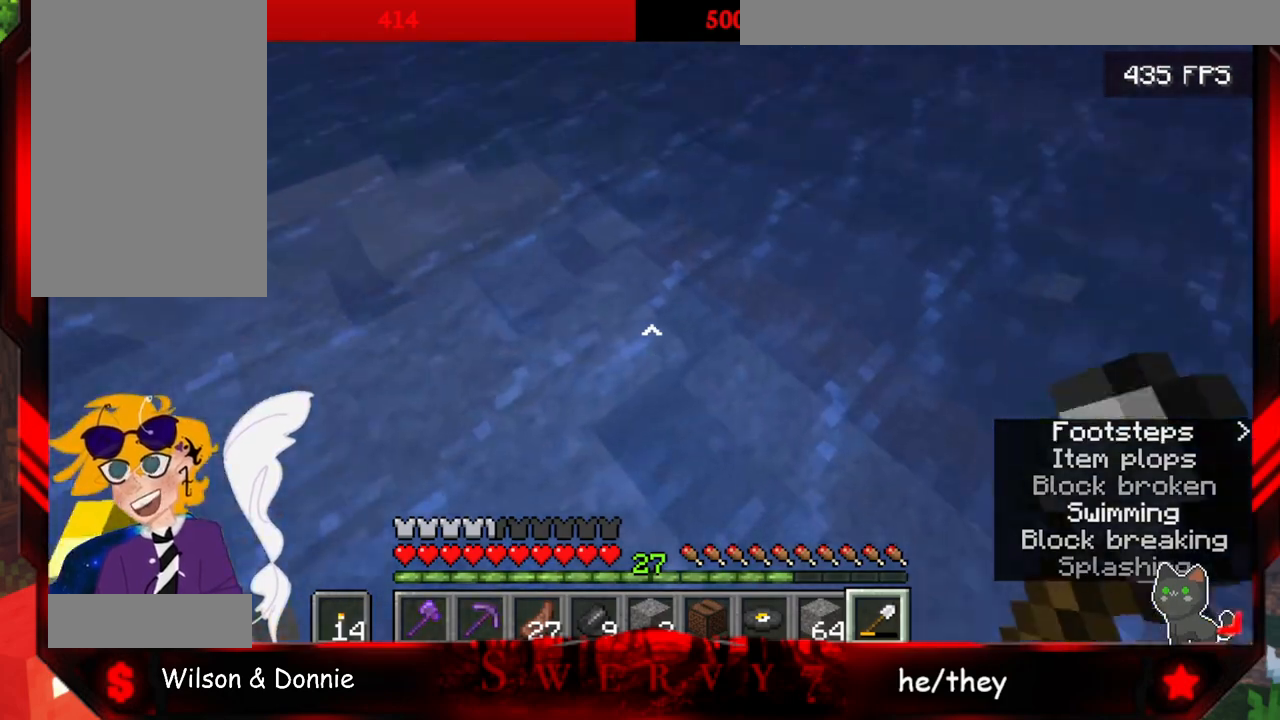
{"keys": ["w"], "mouse": [], "events": [[17, "a", "up"], [17, "space", "up"]]}
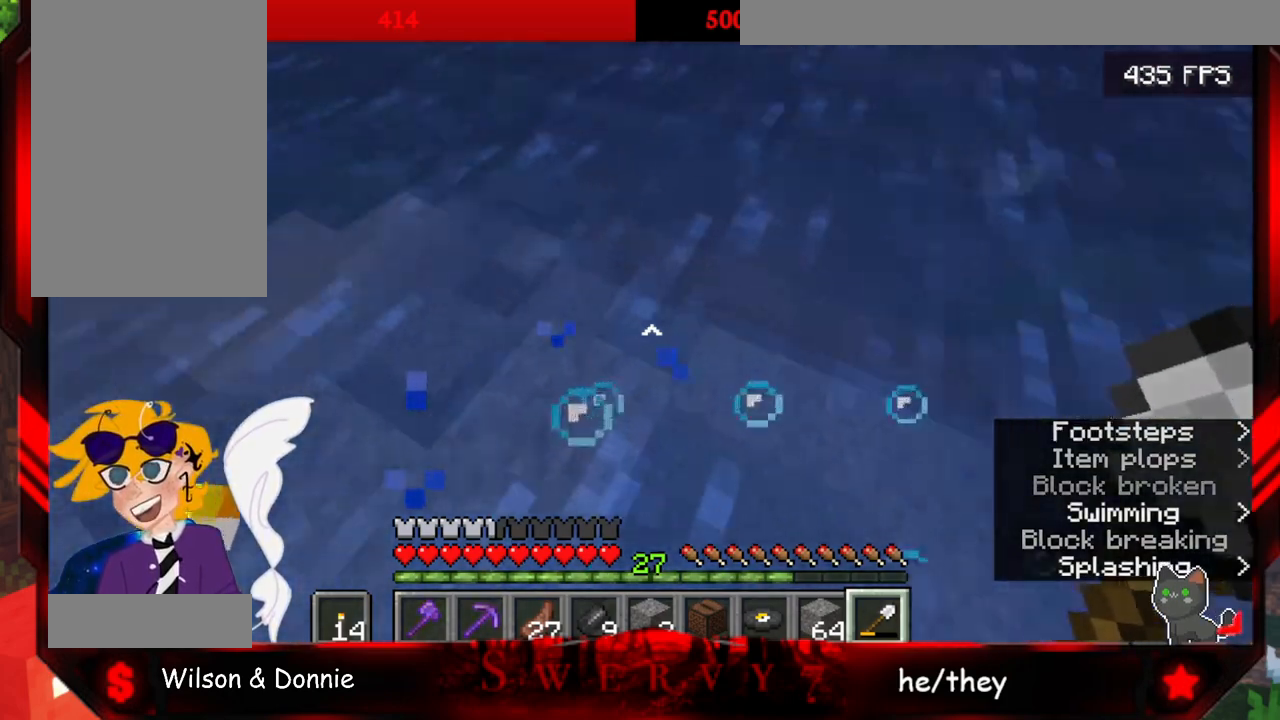
{"keys": ["a", "w"], "mouse": ["left"], "events": [[117, "a", "down"], [433, "mouse_left", "down"]]}
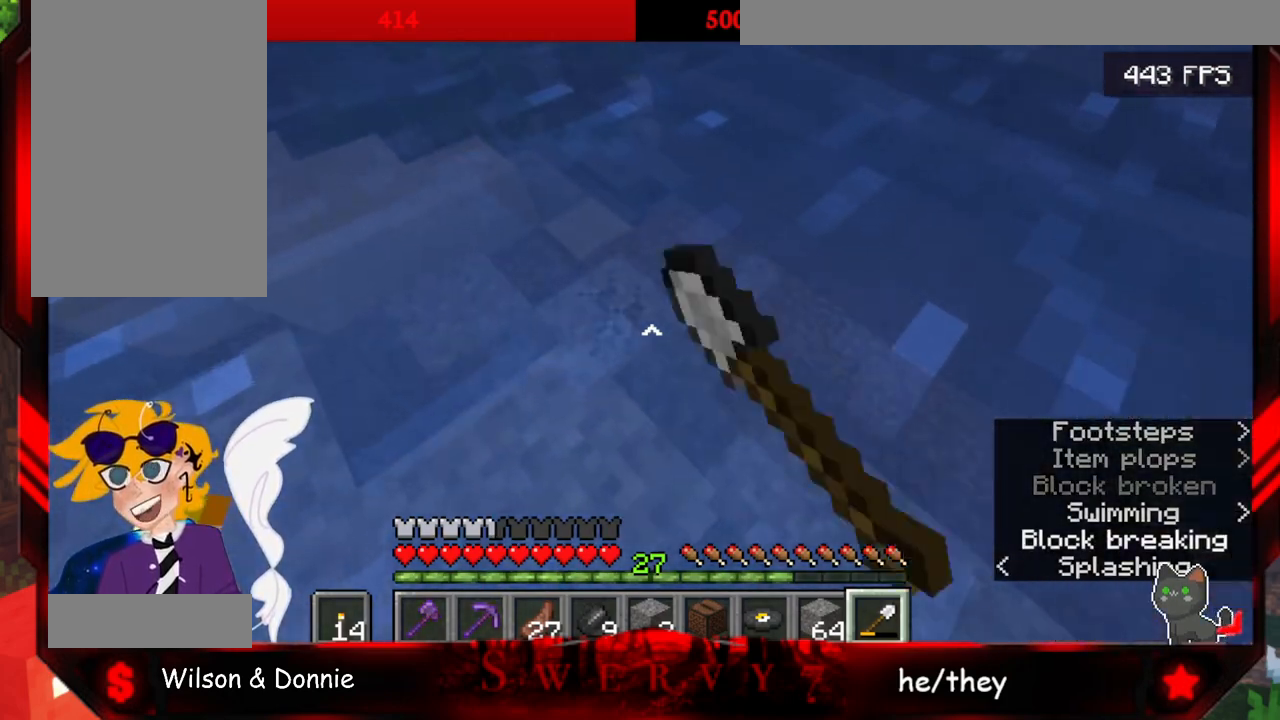
{"keys": ["w"], "mouse": ["left"], "events": [[367, "a", "up"]]}
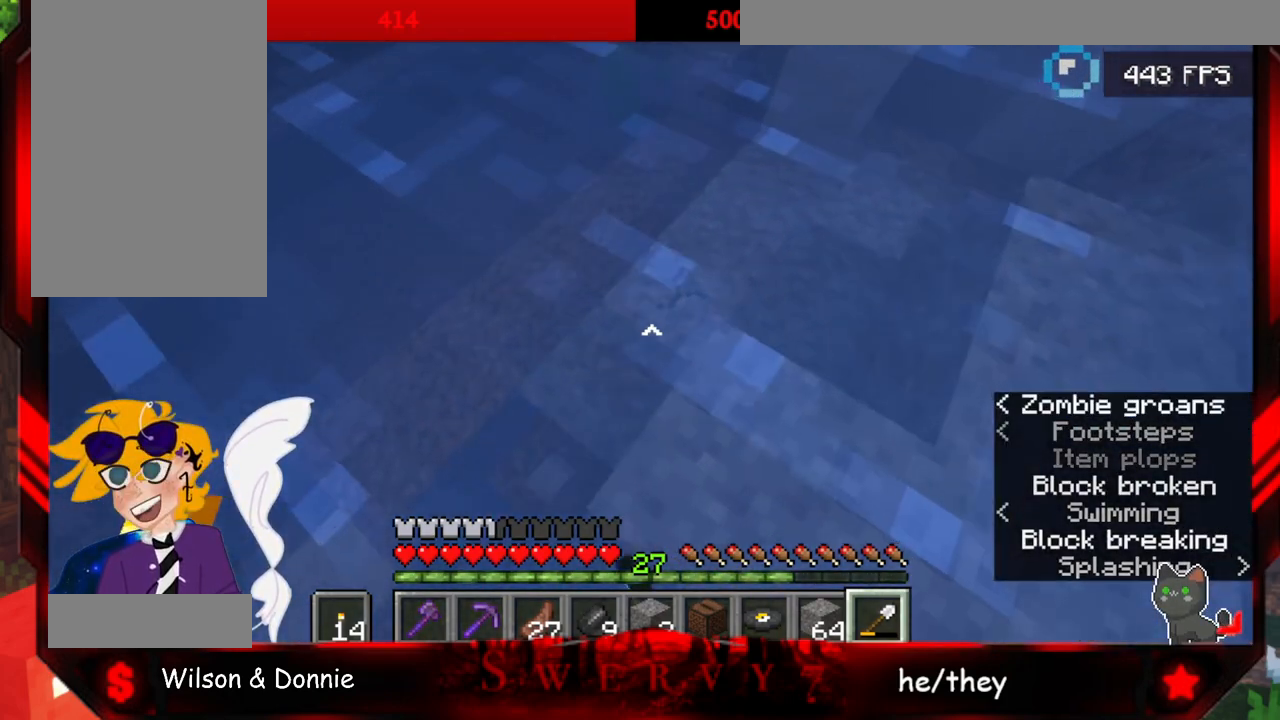
{"keys": ["w"], "mouse": ["left"], "events": []}
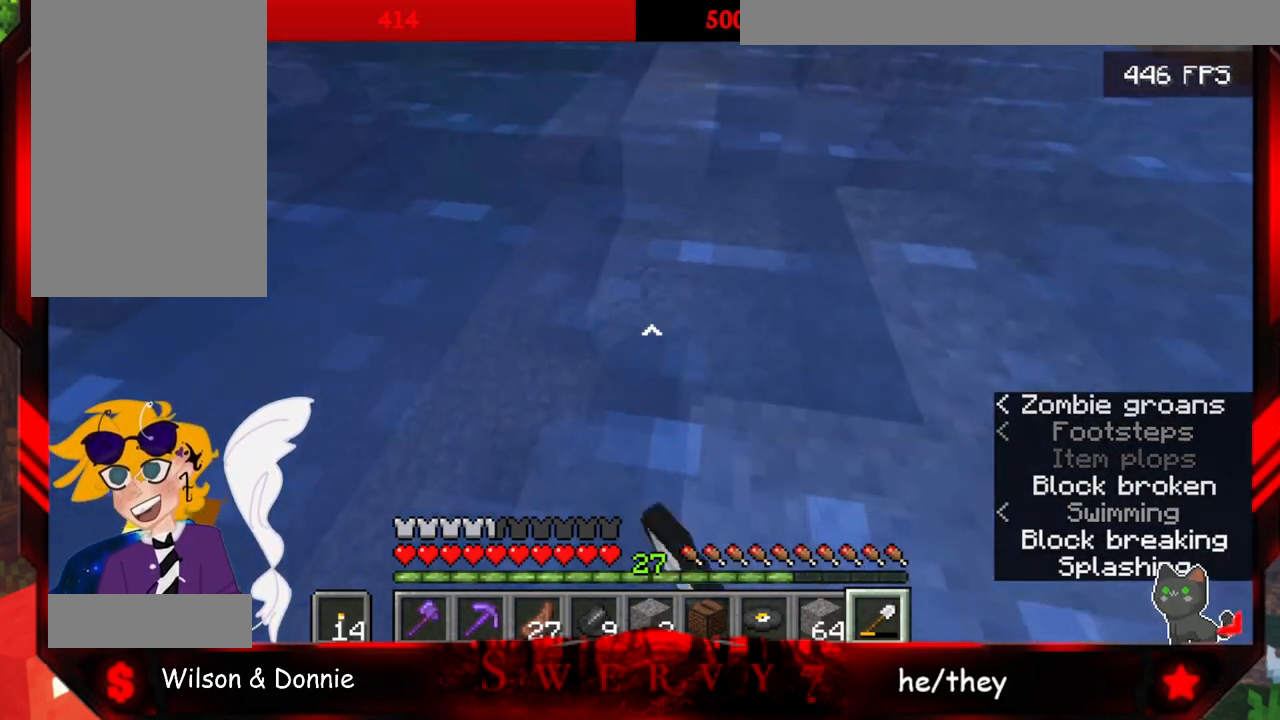
{"keys": ["w"], "mouse": ["left"], "events": []}
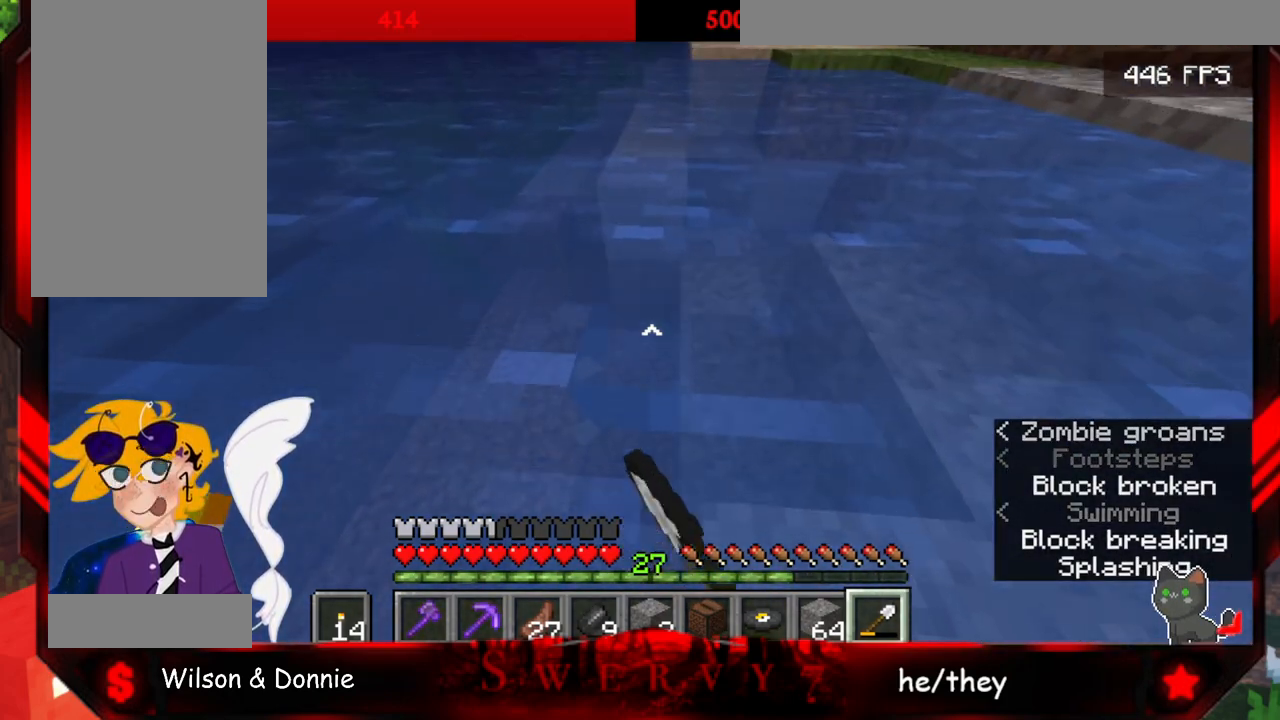
{"keys": ["w"], "mouse": [], "events": [[250, "mouse_left", "up"]]}
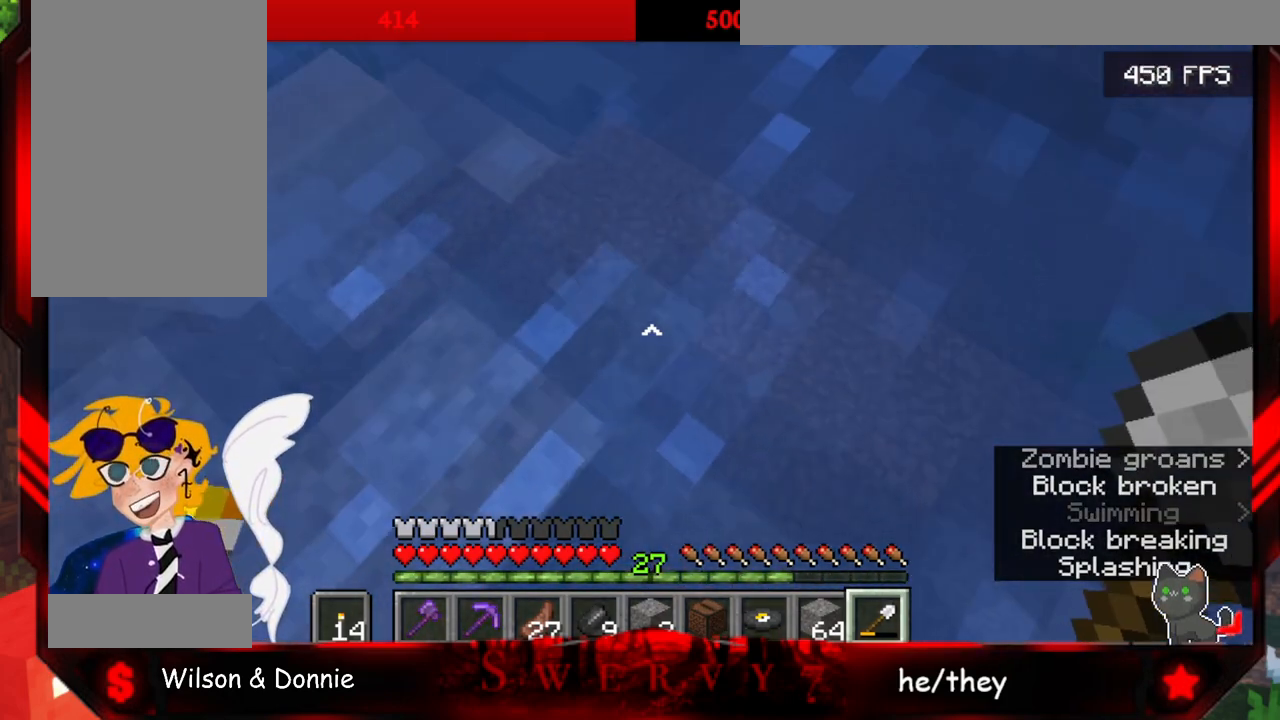
{"keys": ["w"], "mouse": [], "events": [[17, "mouse_left", "down"], [483, "mouse_left", "up"]]}
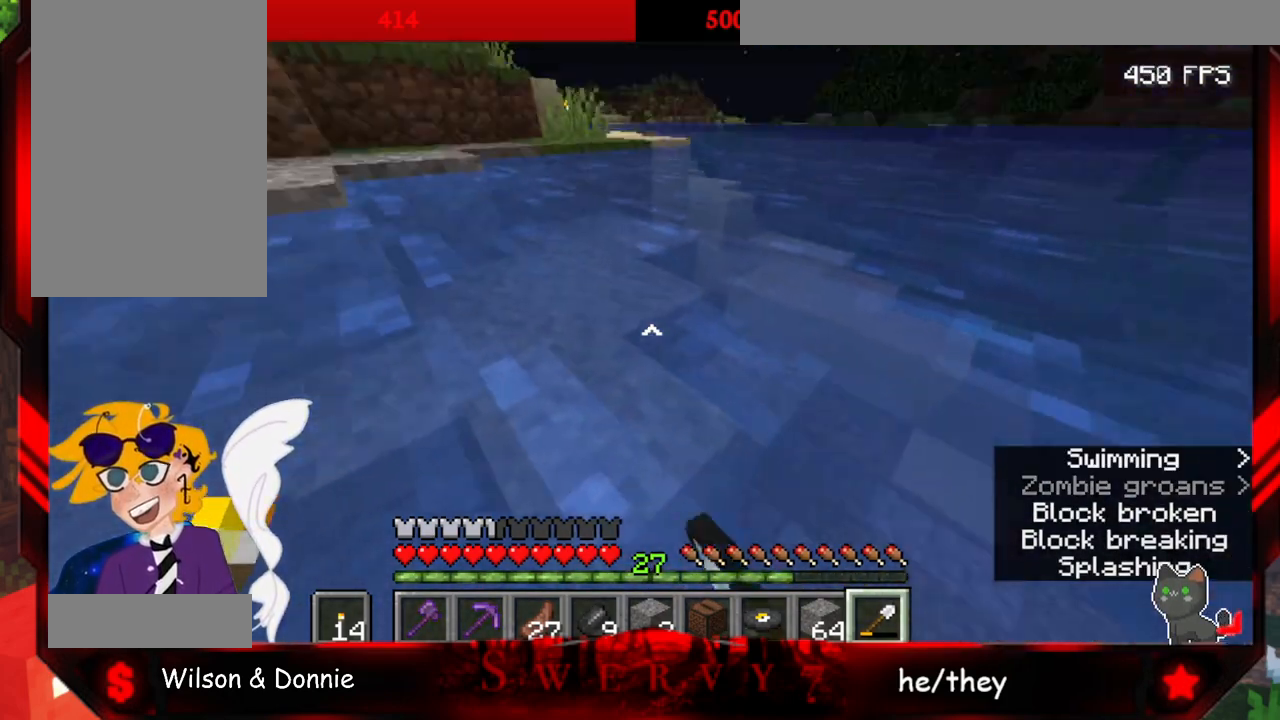
{"keys": ["w"], "mouse": [], "events": []}
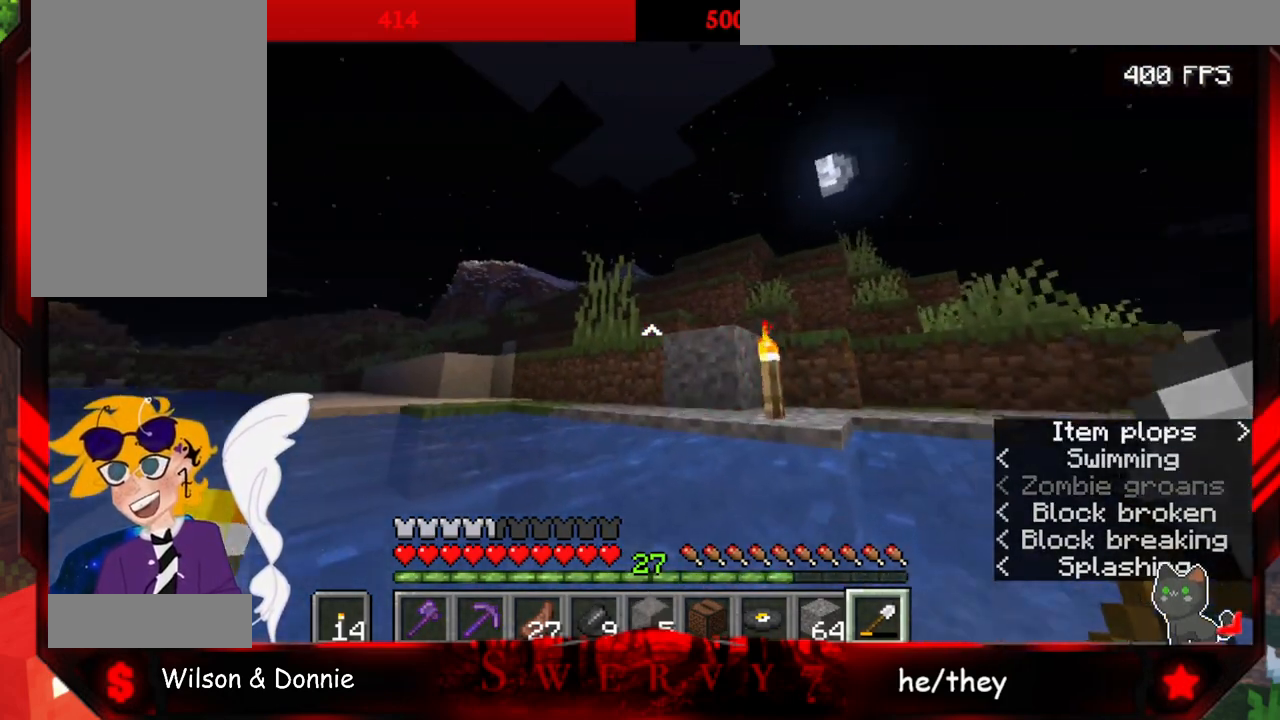
{"keys": ["w"], "mouse": [], "events": []}
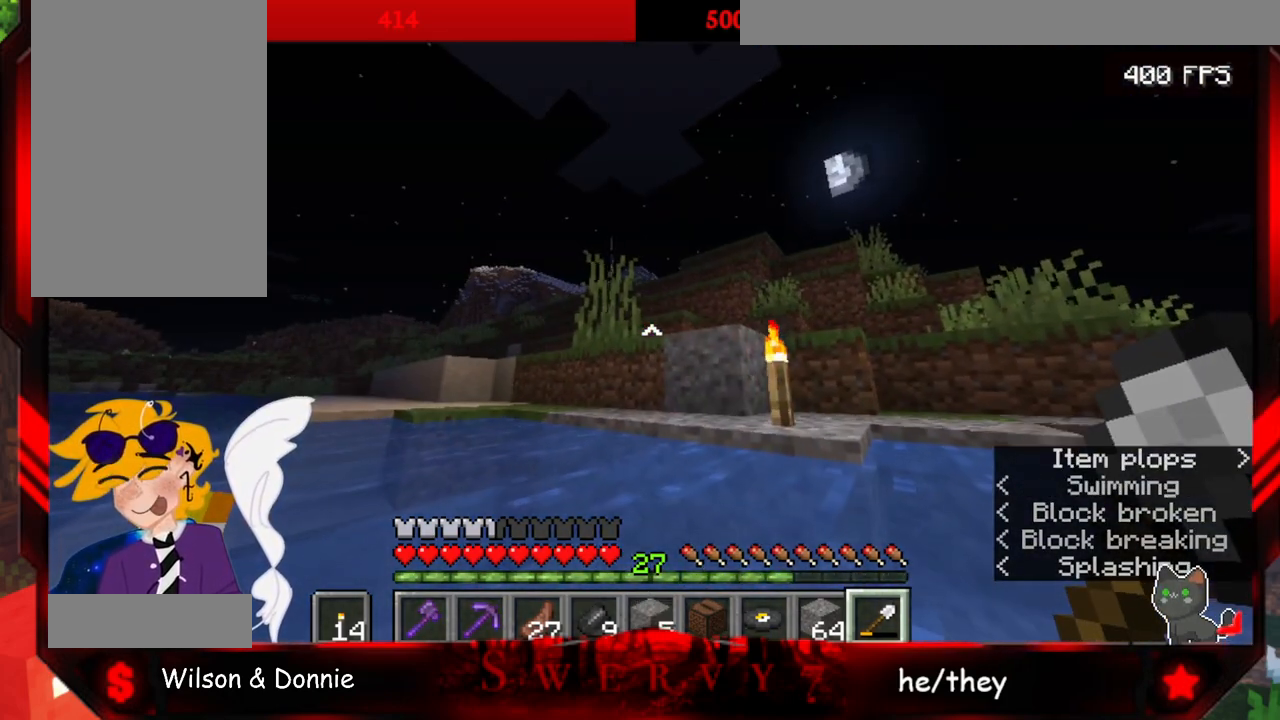
{"keys": ["w"], "mouse": [], "events": []}
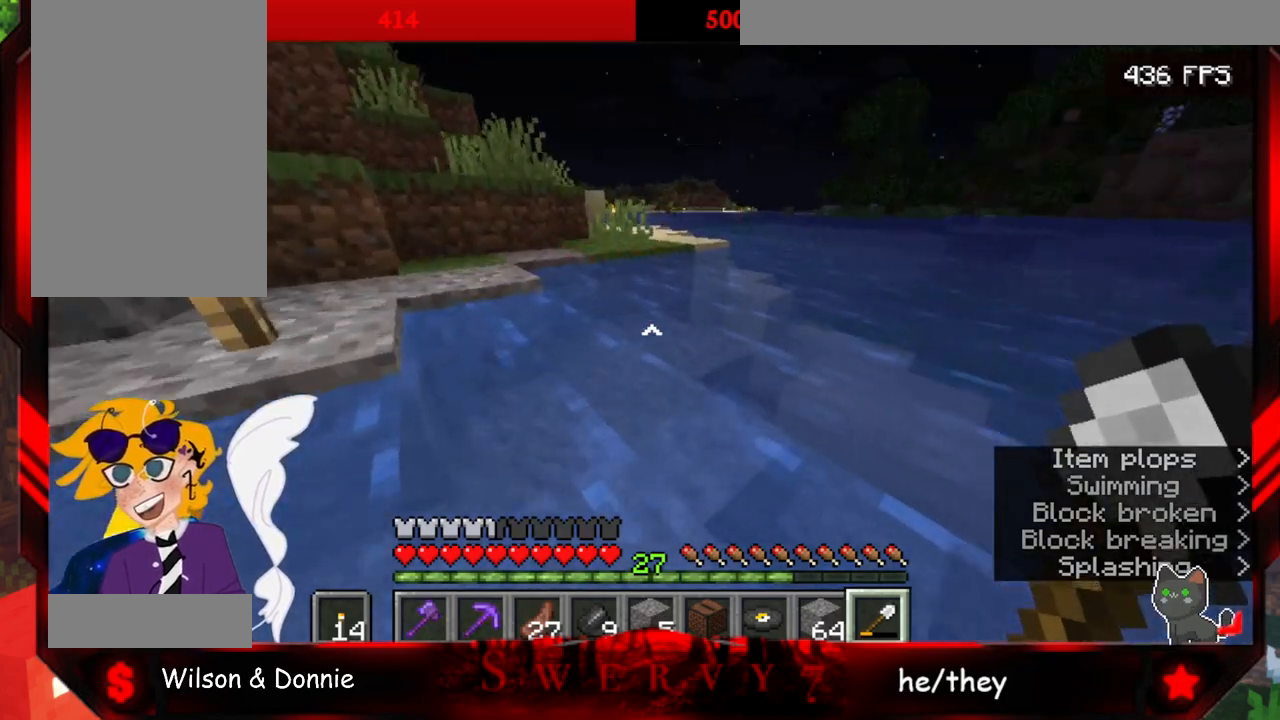
{"keys": ["a", "w"], "mouse": [], "events": [[50, "a", "down"]]}
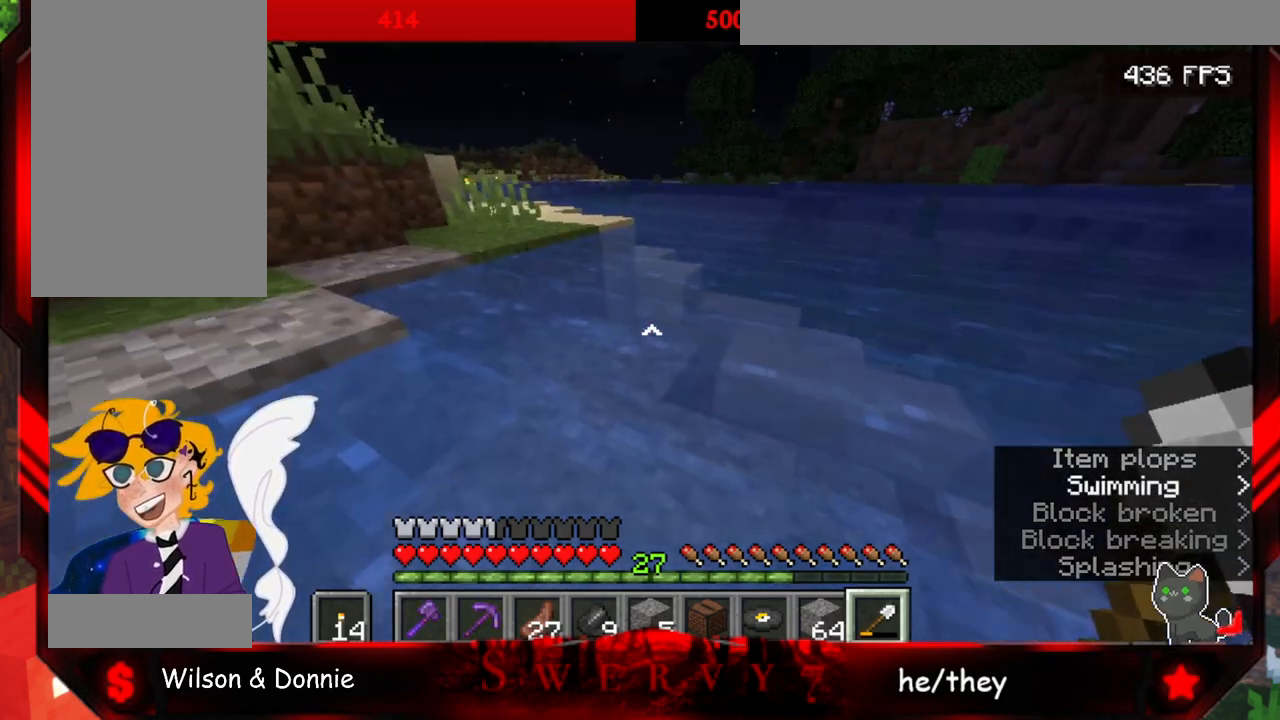
{"keys": ["w"], "mouse": ["left"], "events": [[333, "a", "up"], [433, "mouse_left", "down"]]}
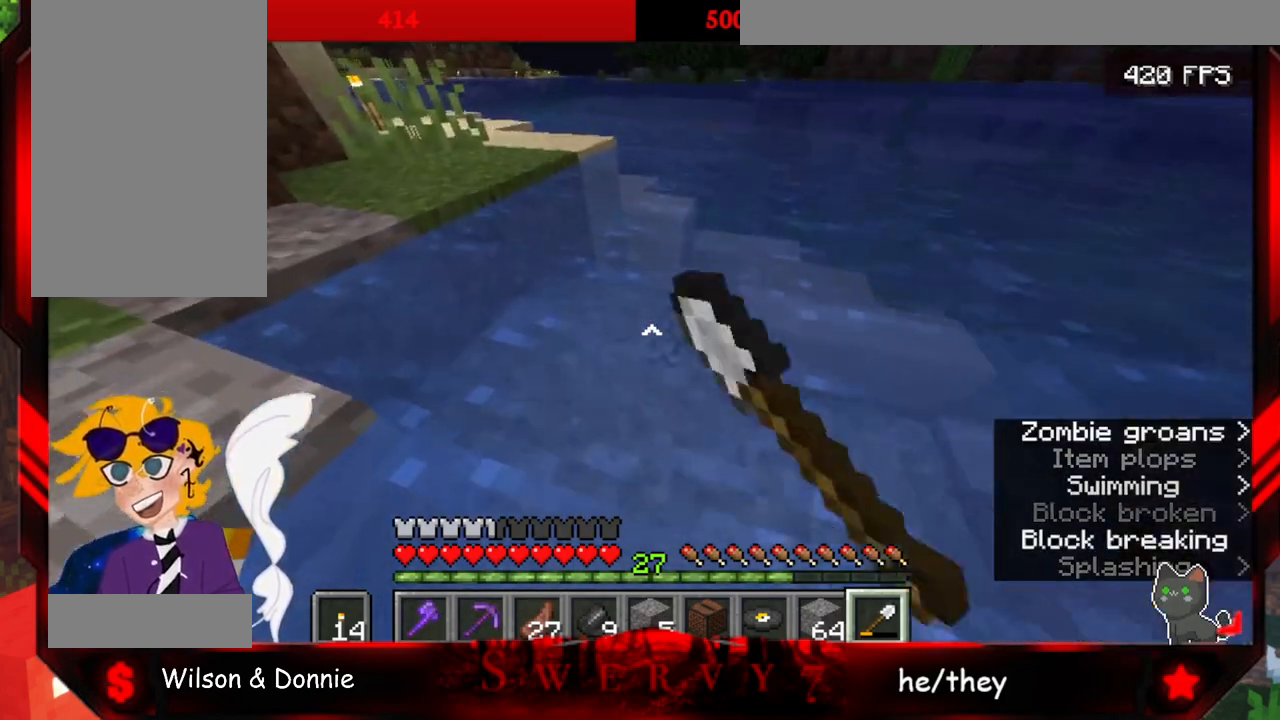
{"keys": ["w"], "mouse": ["left"], "events": []}
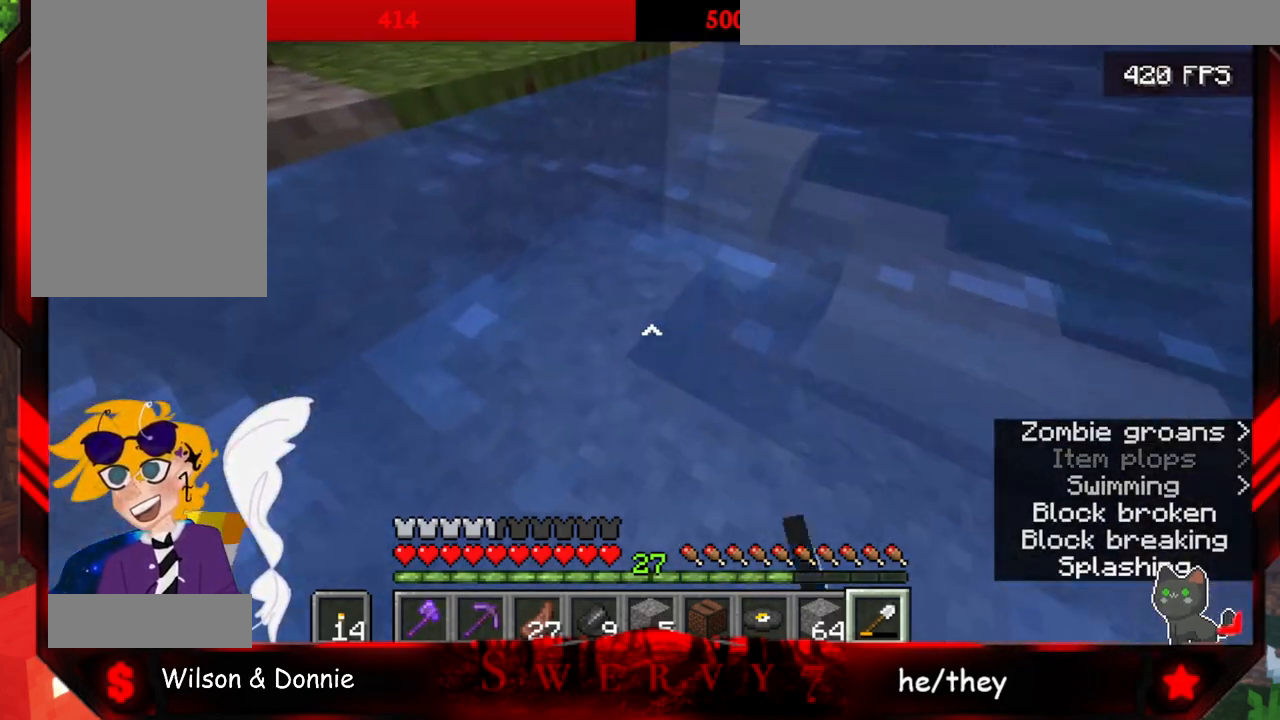
{"keys": ["a", "w"], "mouse": ["left"], "events": [[133, "a", "down"]]}
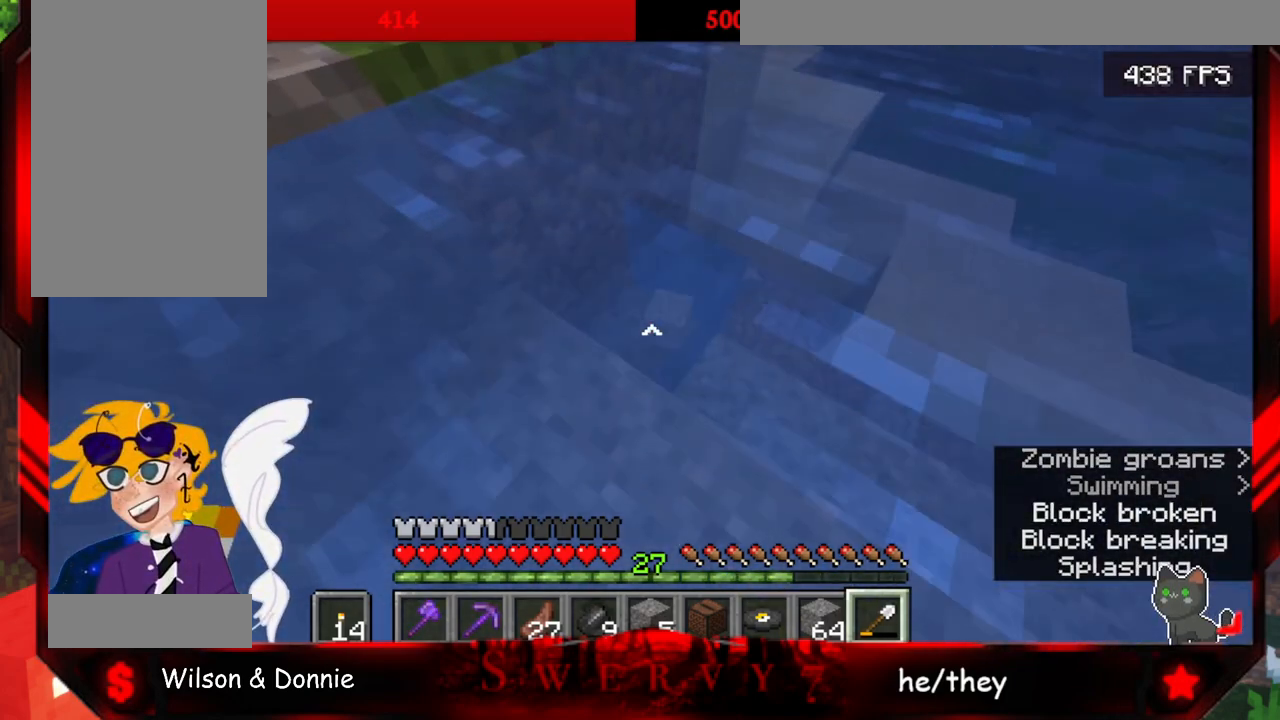
{"keys": ["a", "w"], "mouse": ["left"], "events": []}
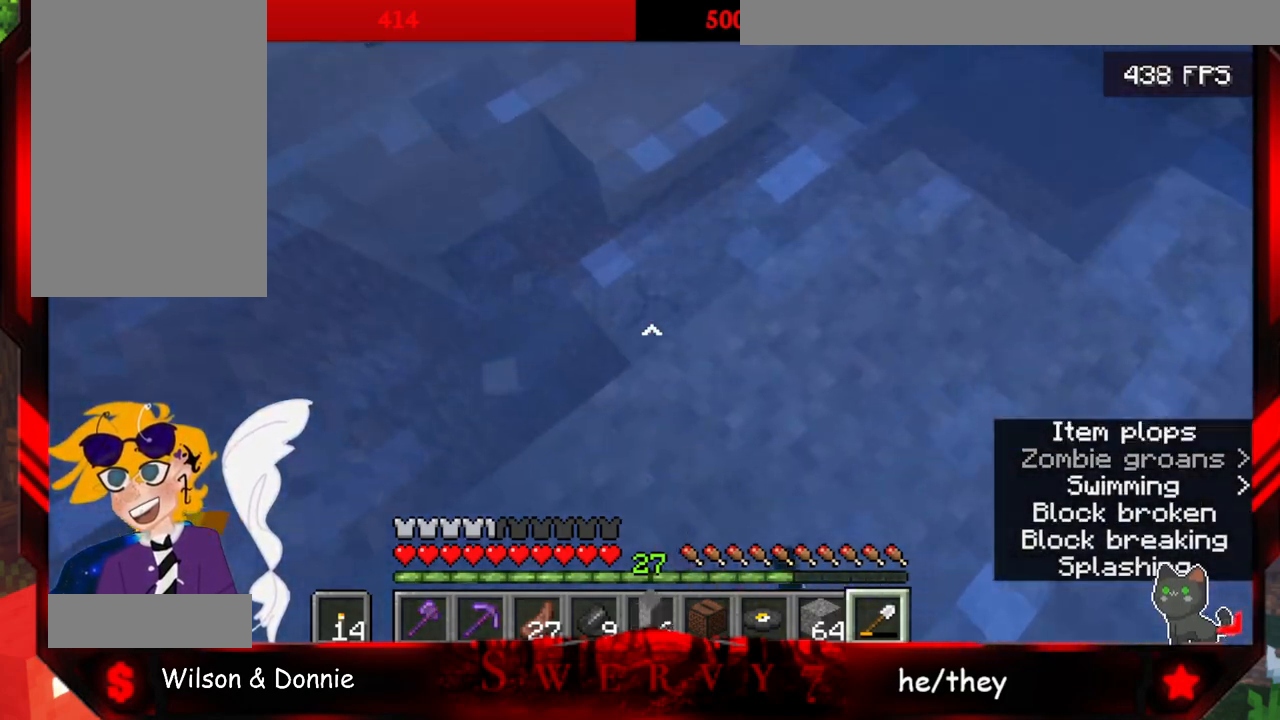
{"keys": ["w"], "mouse": ["left"], "events": [[250, "a", "up"]]}
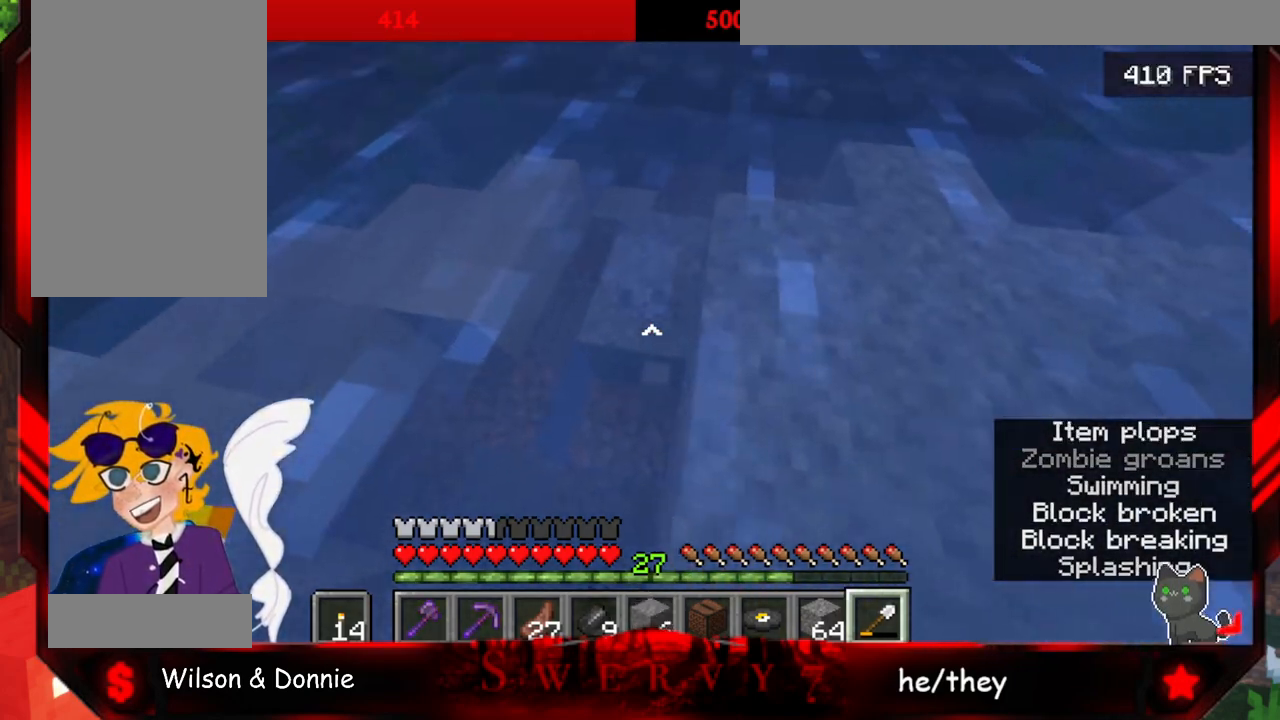
{"keys": ["w"], "mouse": ["left"], "events": []}
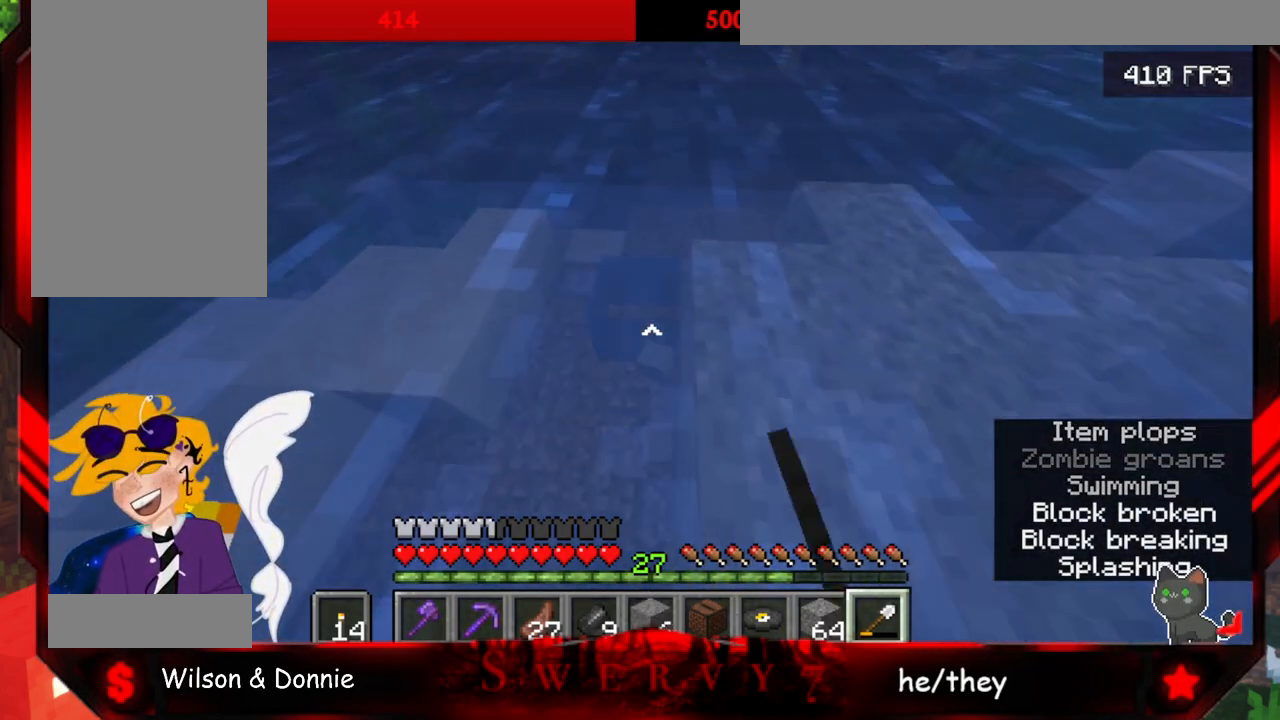
{"keys": ["w"], "mouse": [], "events": [[200, "mouse_left", "up"]]}
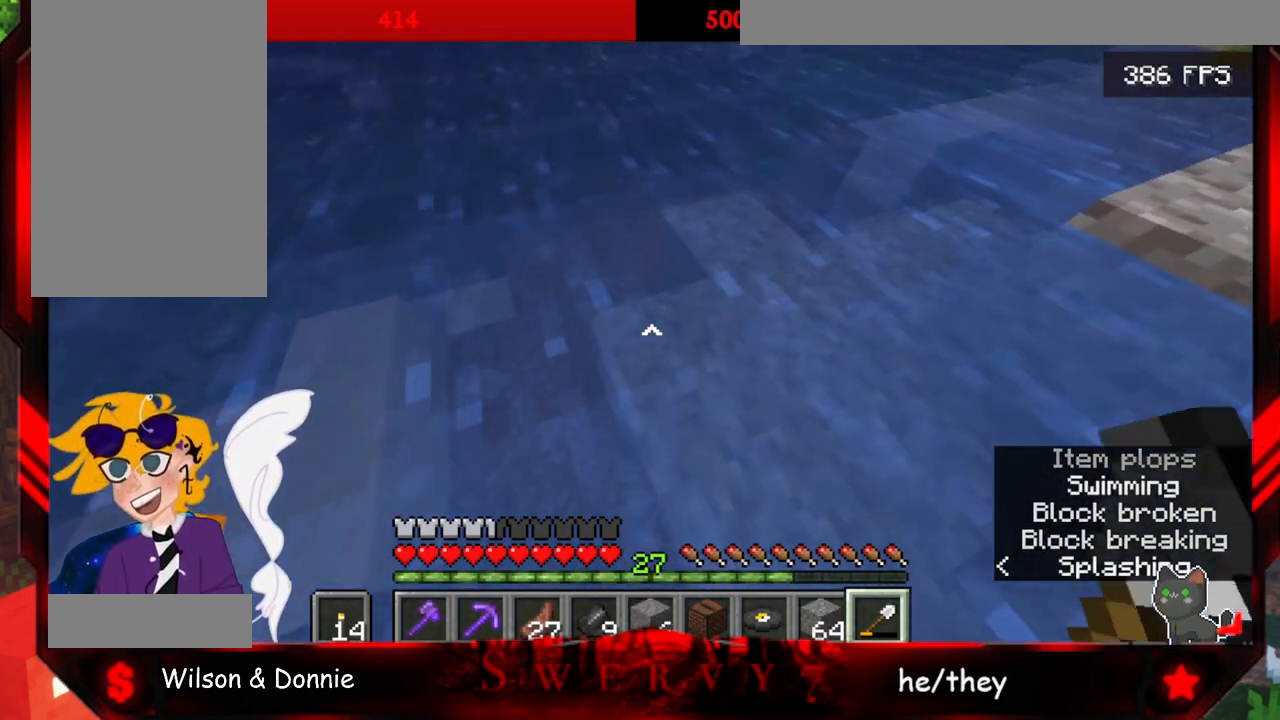
{"keys": ["w"], "mouse": [], "events": []}
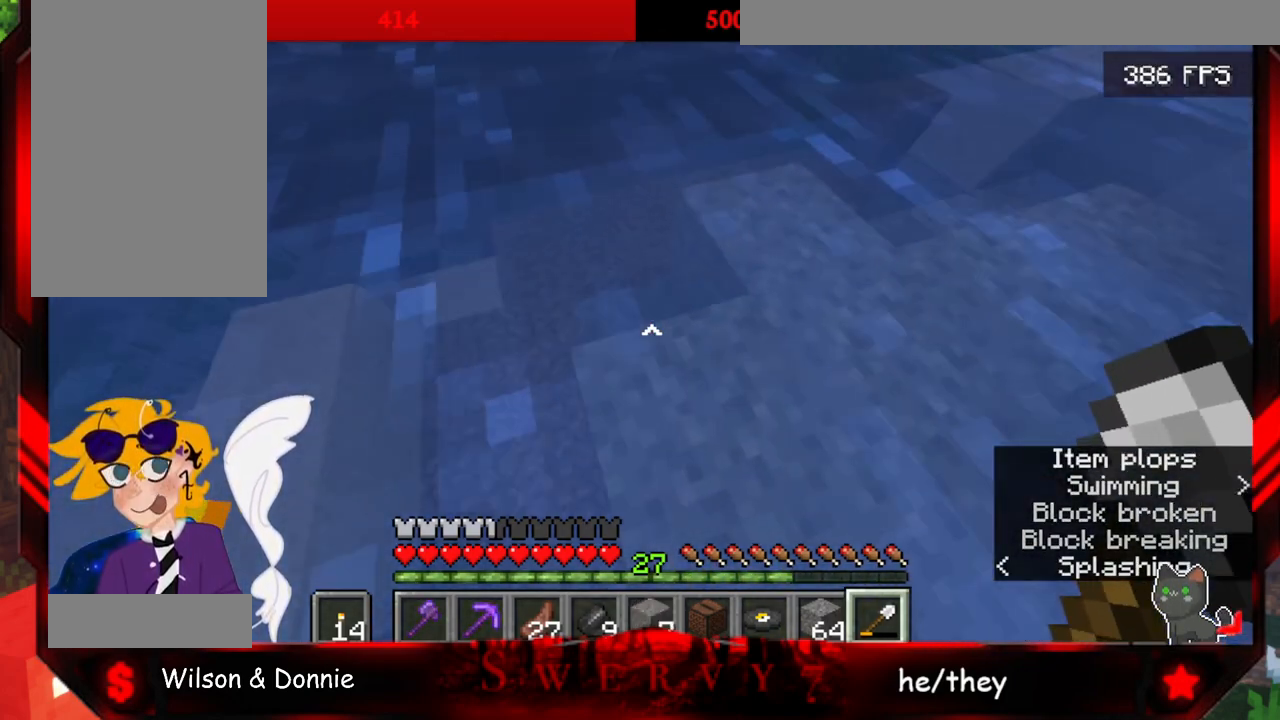
{"keys": ["w"], "mouse": ["left"], "events": [[217, "mouse_left", "down"]]}
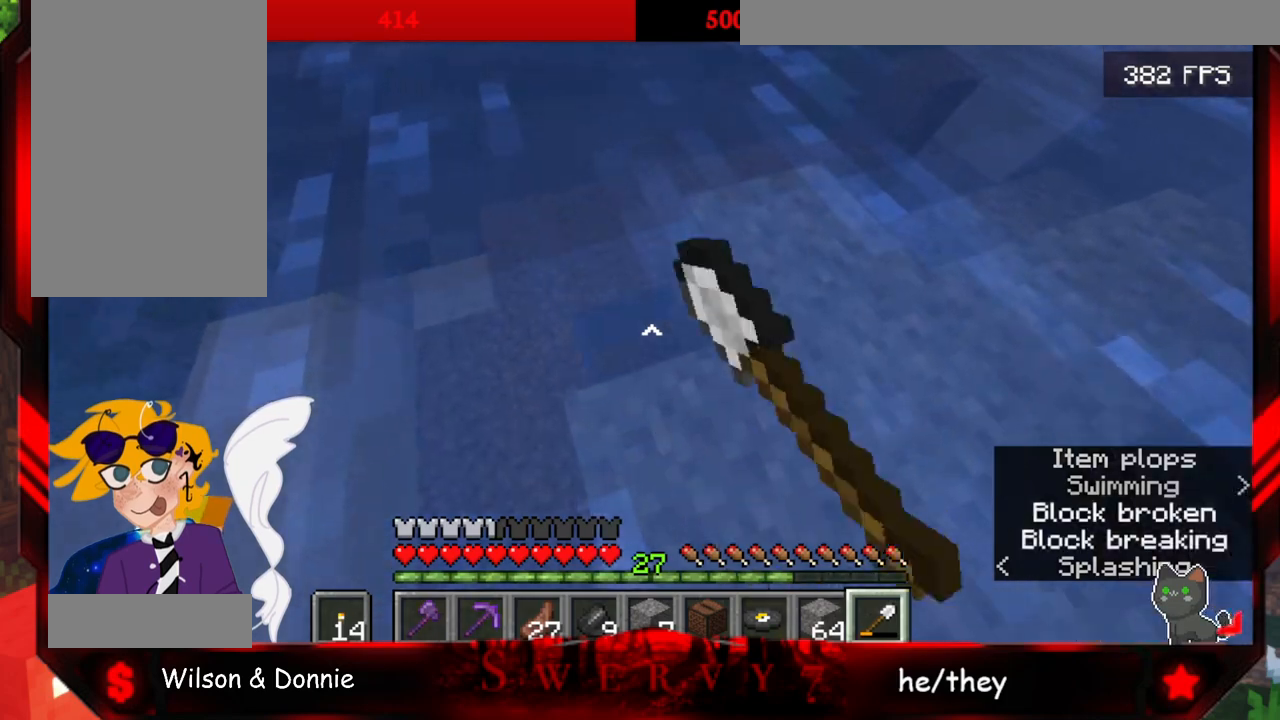
{"keys": ["w"], "mouse": ["left"], "events": []}
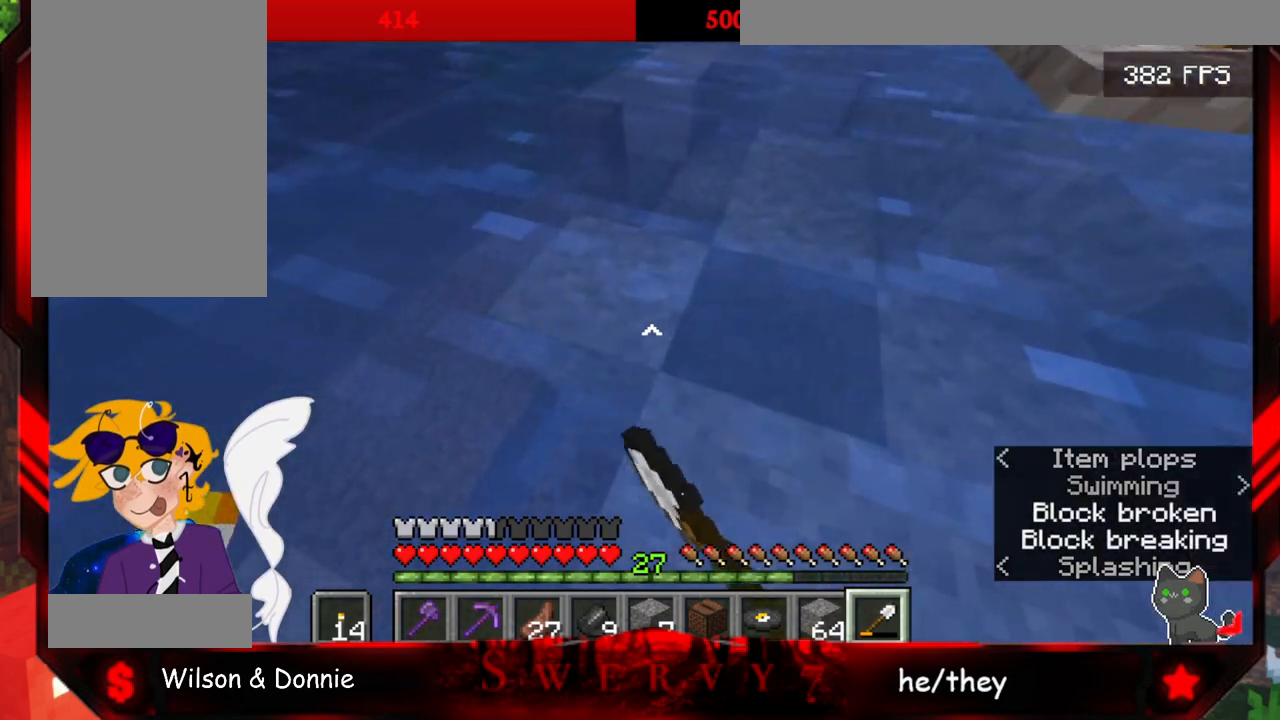
{"keys": ["w"], "mouse": ["left"], "events": []}
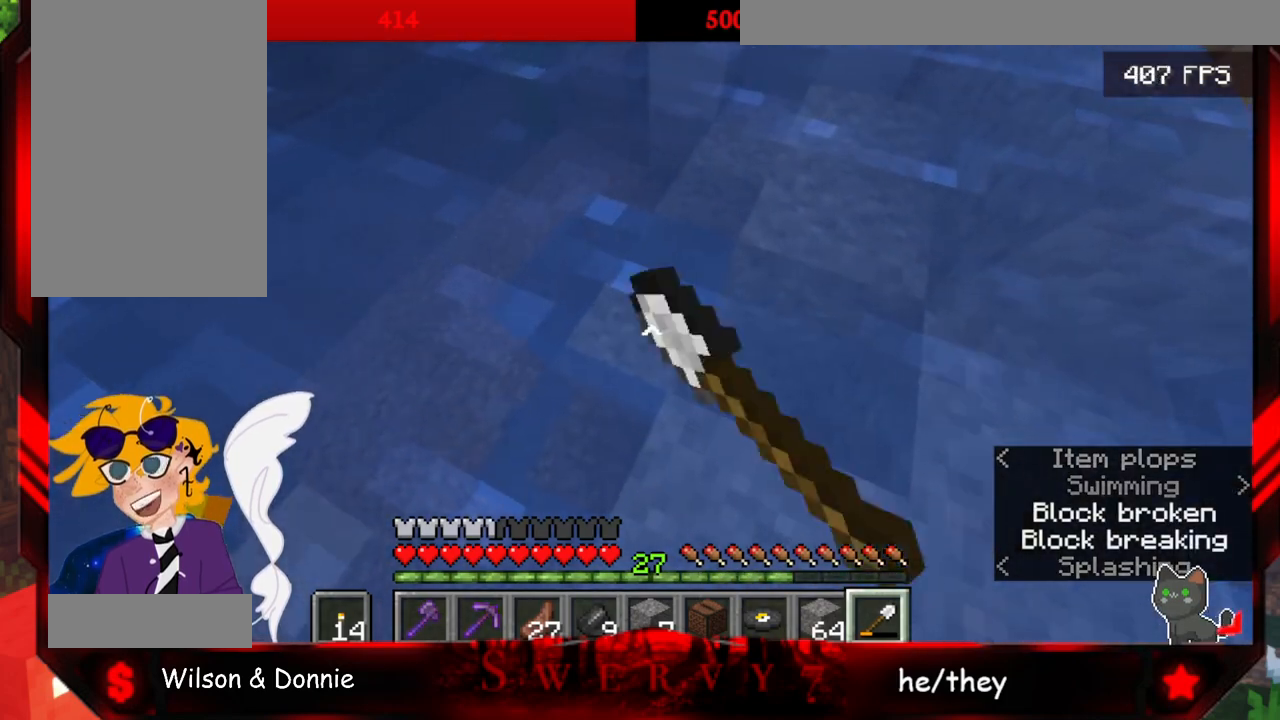
{"keys": ["w"], "mouse": ["left"], "events": []}